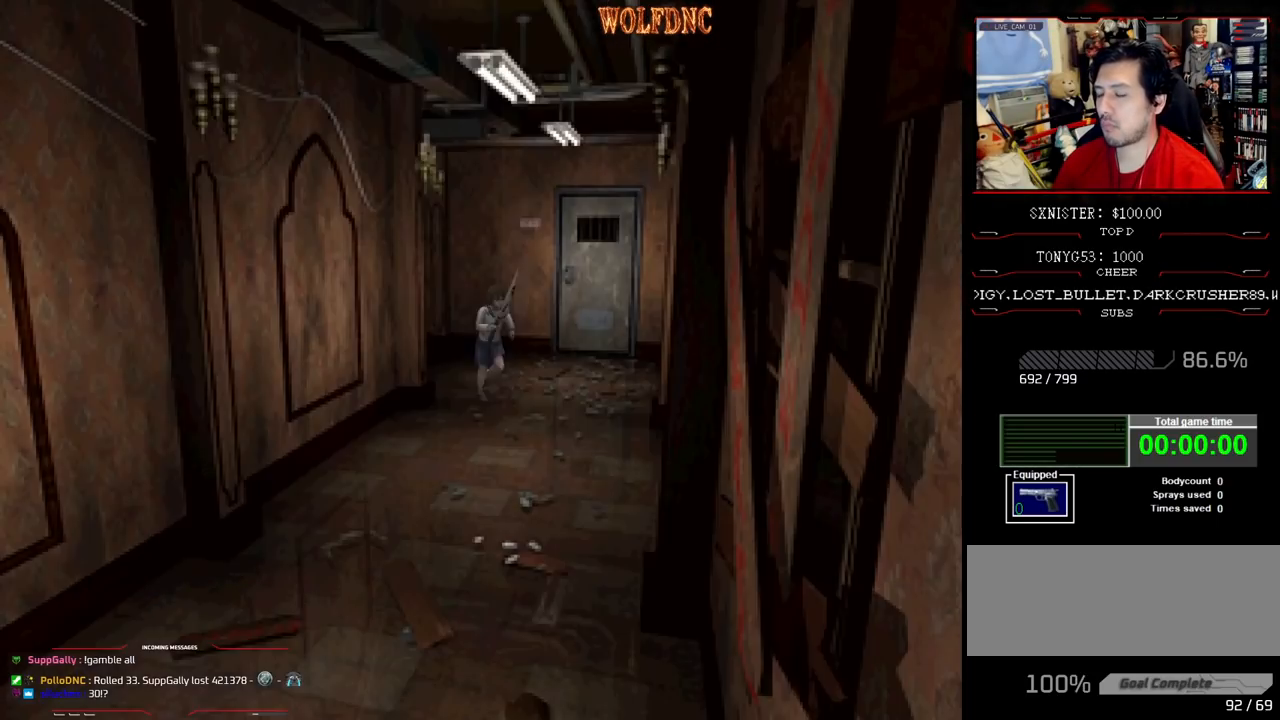
Gameplay with a controller (PlayStation layout); each line is a JSON object with the inputs held at the frame after it. "events" lists button and stick changes between this image and that frame as [ms after this image, input, new state], when the widget could be followed in between. Not read: L3 R3.
{"buttons": ["SQUARE", "DPAD_UP"], "events": [[150, "DPAD_RIGHT", "up"], [383, "DPAD_RIGHT", "down"], [483, "DPAD_RIGHT", "up"]]}
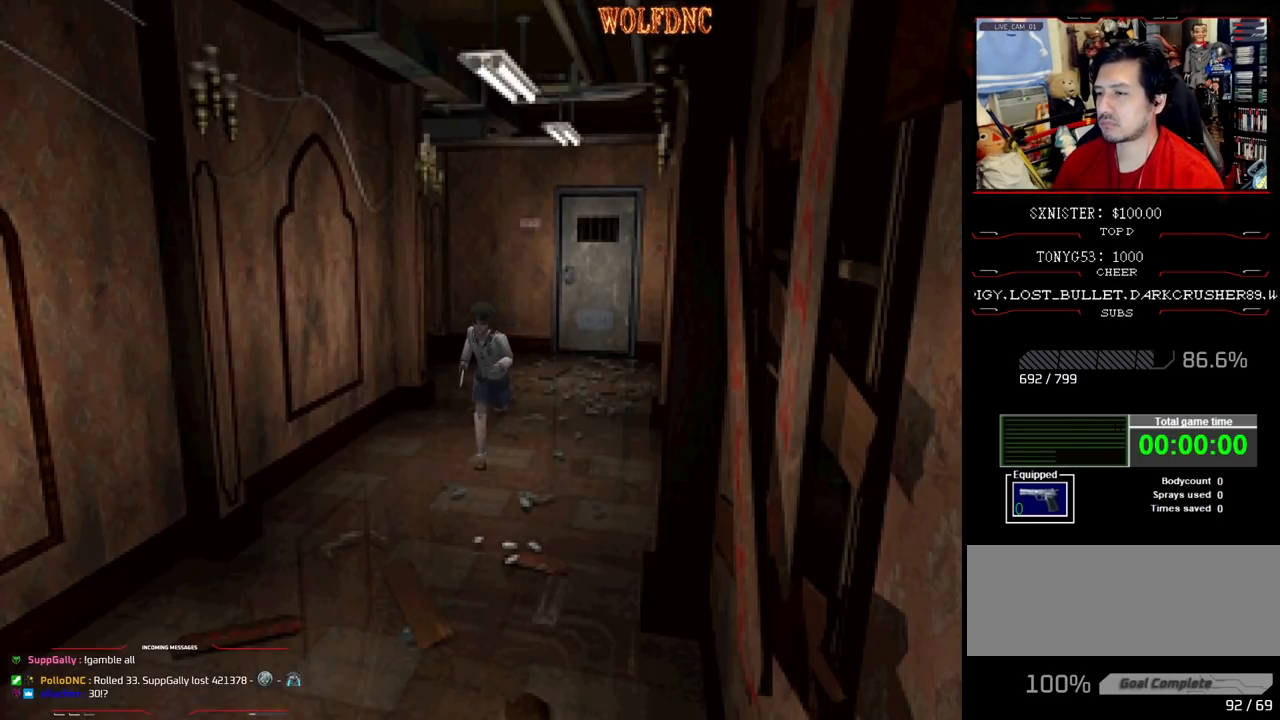
{"buttons": ["SQUARE", "DPAD_UP"], "events": []}
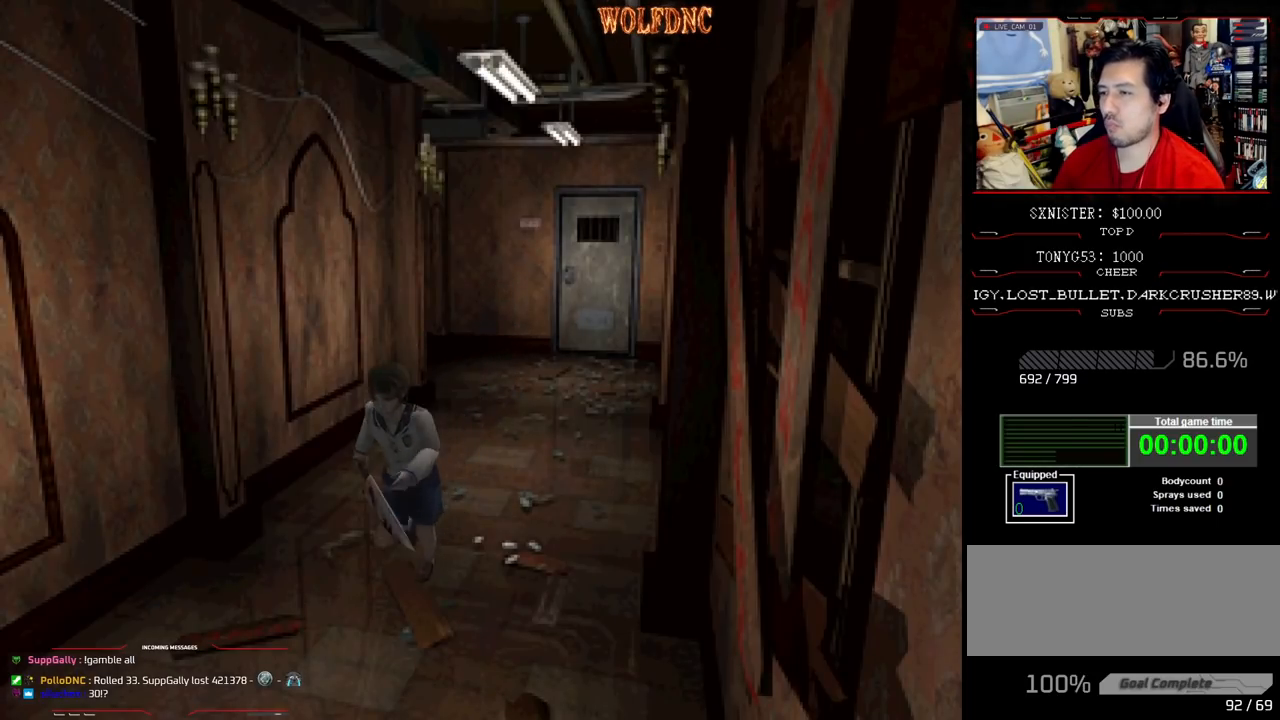
{"buttons": ["SQUARE", "DPAD_UP", "DPAD_RIGHT"], "events": [[417, "DPAD_RIGHT", "down"]]}
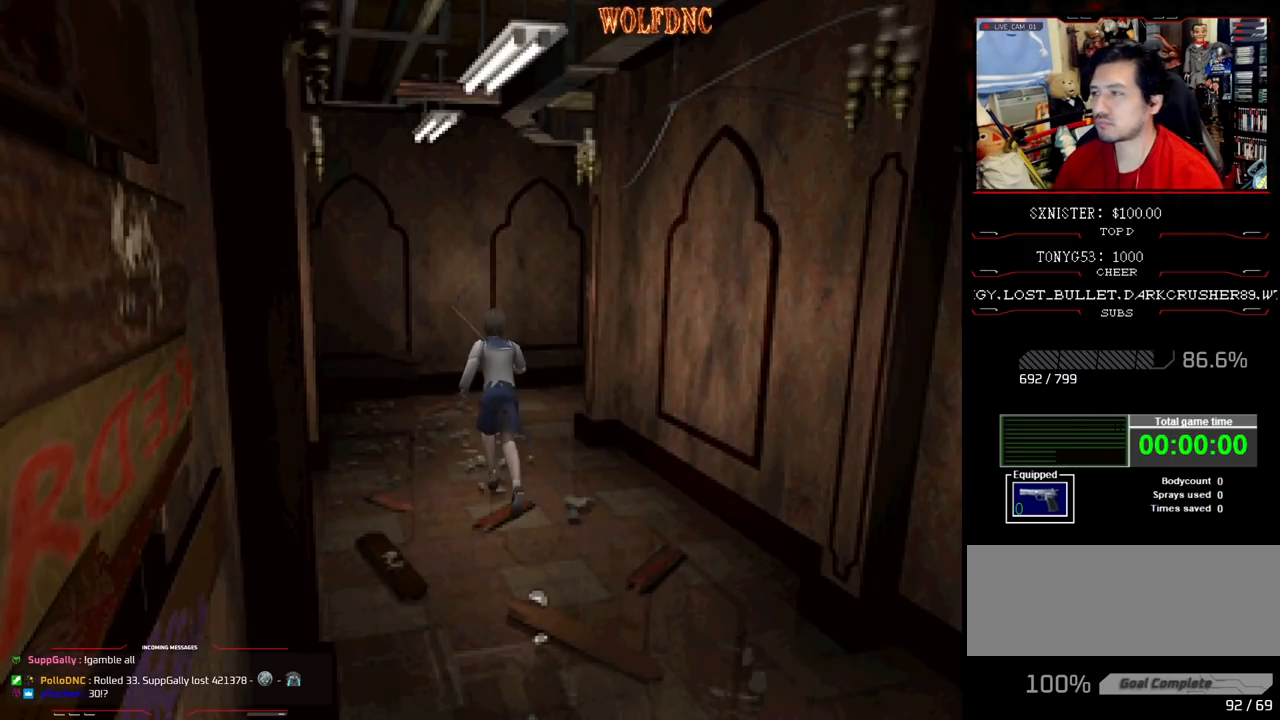
{"buttons": ["SQUARE", "DPAD_UP"], "events": [[17, "DPAD_RIGHT", "up"], [300, "DPAD_RIGHT", "down"], [483, "DPAD_RIGHT", "up"]]}
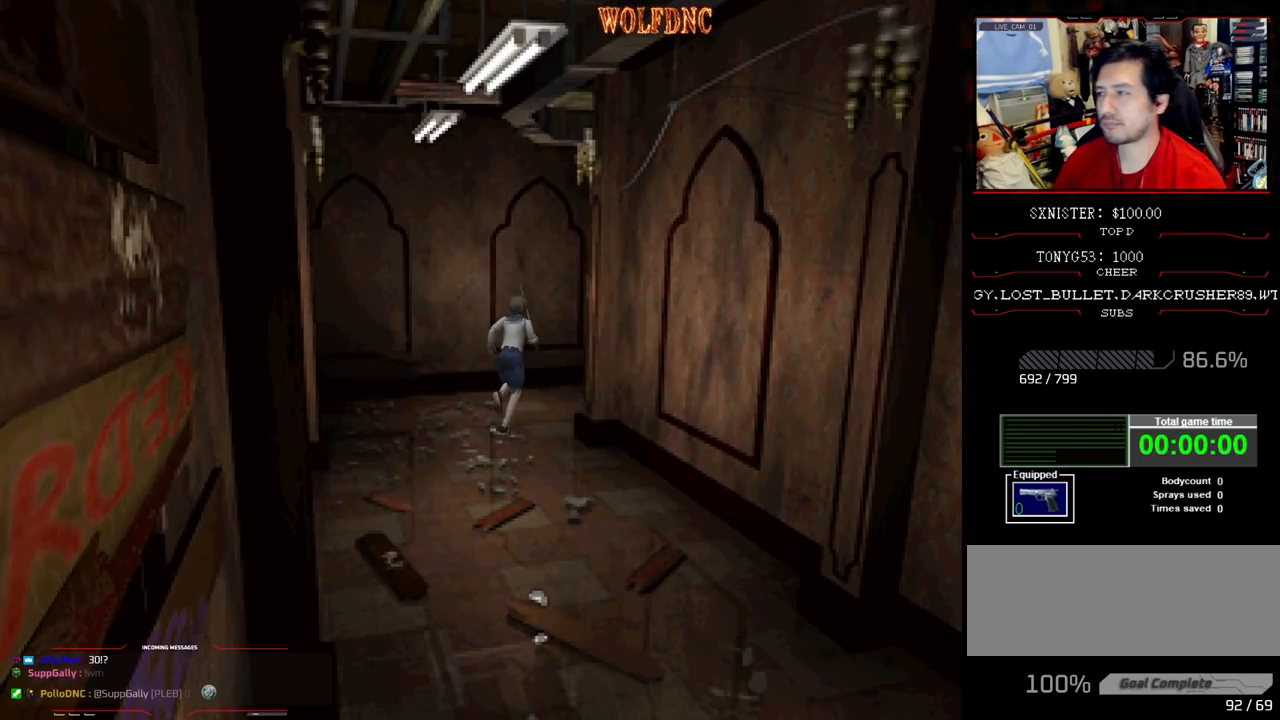
{"buttons": ["SQUARE", "DPAD_UP"], "events": [[67, "DPAD_RIGHT", "down"], [400, "DPAD_RIGHT", "up"]]}
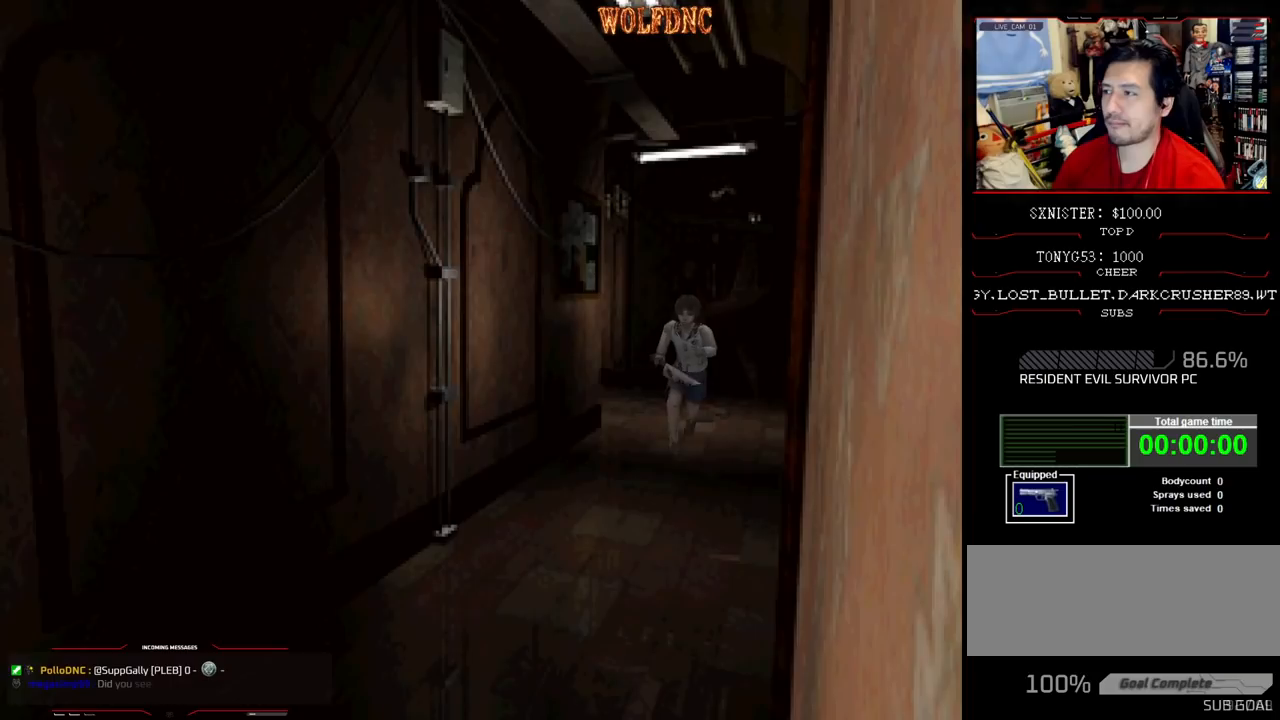
{"buttons": ["SQUARE", "DPAD_UP"], "events": []}
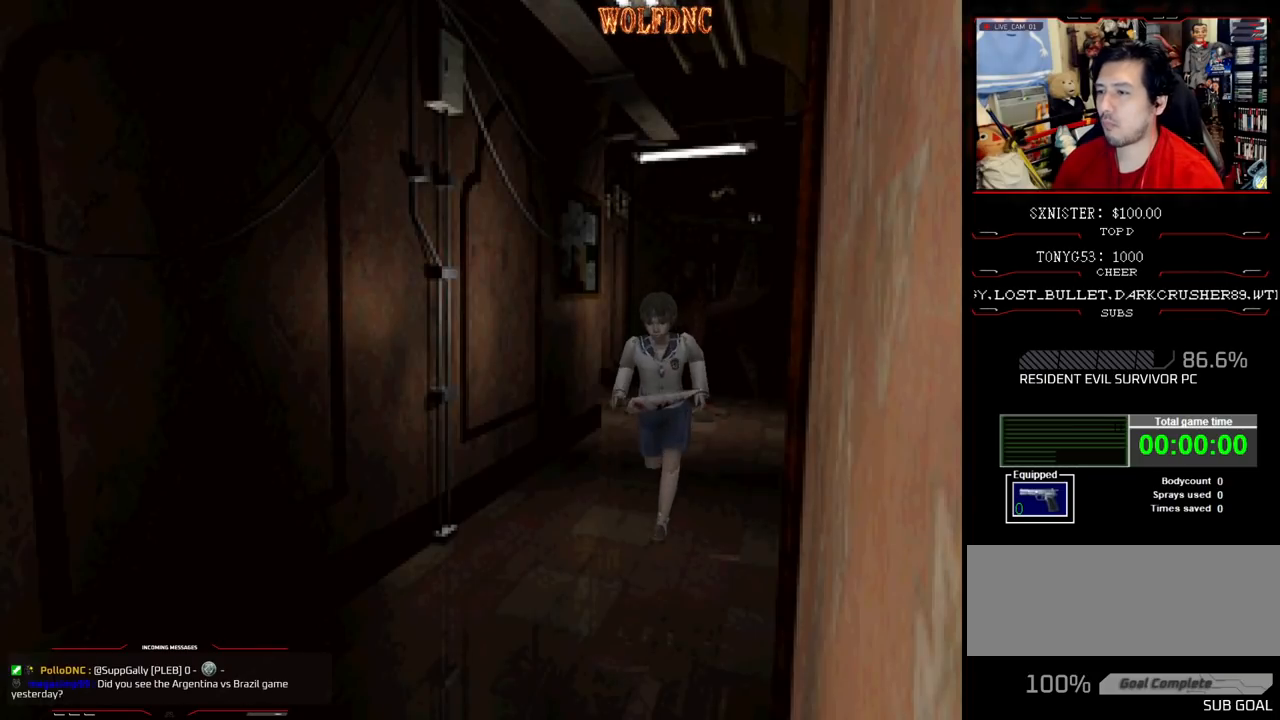
{"buttons": ["SQUARE", "DPAD_UP"], "events": [[100, "DPAD_RIGHT", "down"], [200, "DPAD_RIGHT", "up"]]}
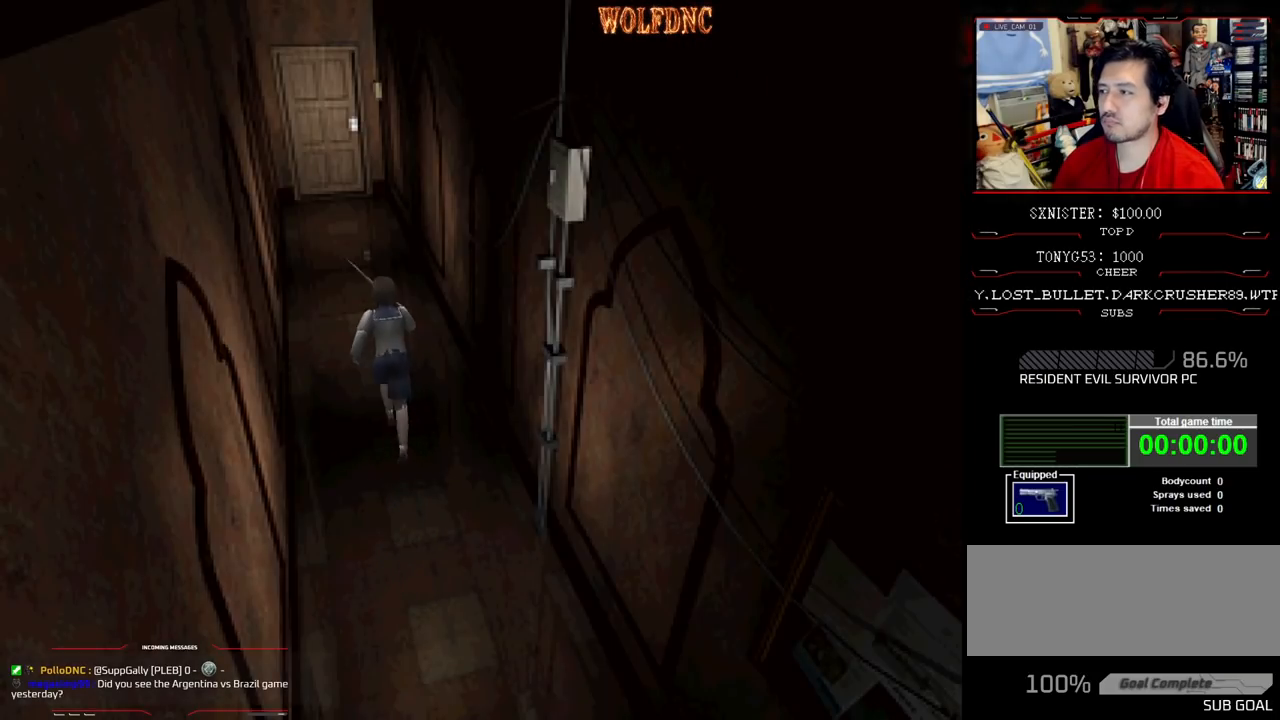
{"buttons": ["SQUARE", "DPAD_UP", "DPAD_RIGHT"], "events": [[117, "DPAD_LEFT", "down"], [217, "DPAD_LEFT", "up"], [500, "DPAD_RIGHT", "down"]]}
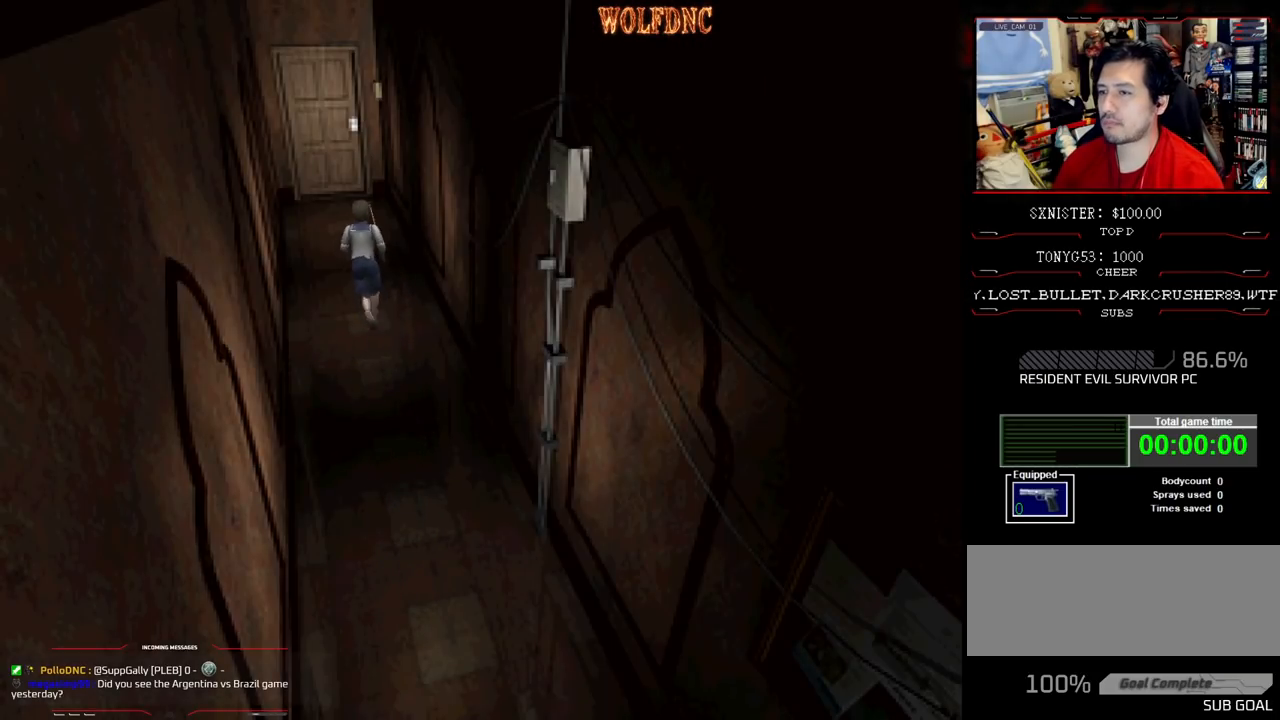
{"buttons": ["SQUARE", "DPAD_UP", "DPAD_LEFT"], "events": [[83, "DPAD_RIGHT", "up"], [283, "DPAD_LEFT", "down"]]}
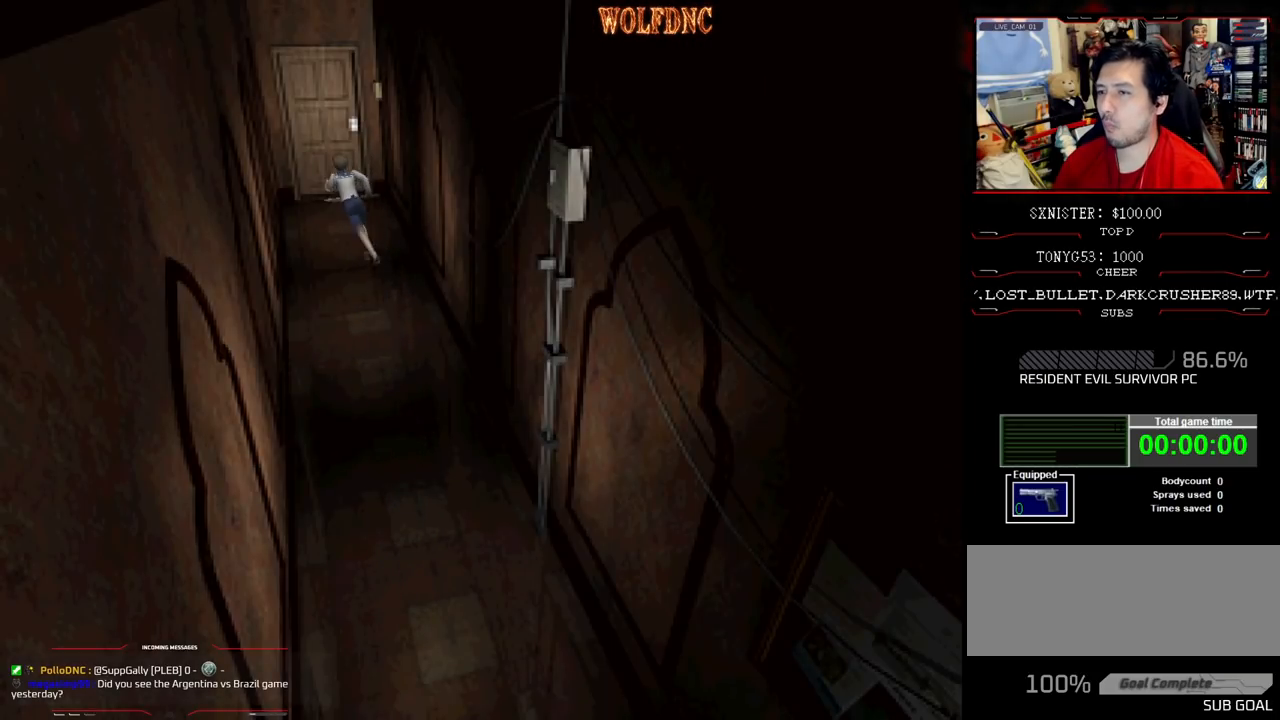
{"buttons": ["SQUARE", "DPAD_UP", "DPAD_RIGHT"], "events": [[17, "DPAD_LEFT", "up"], [17, "DPAD_RIGHT", "down"], [250, "DPAD_LEFT", "down"], [300, "DPAD_RIGHT", "up"], [433, "DPAD_LEFT", "up"], [483, "DPAD_RIGHT", "down"]]}
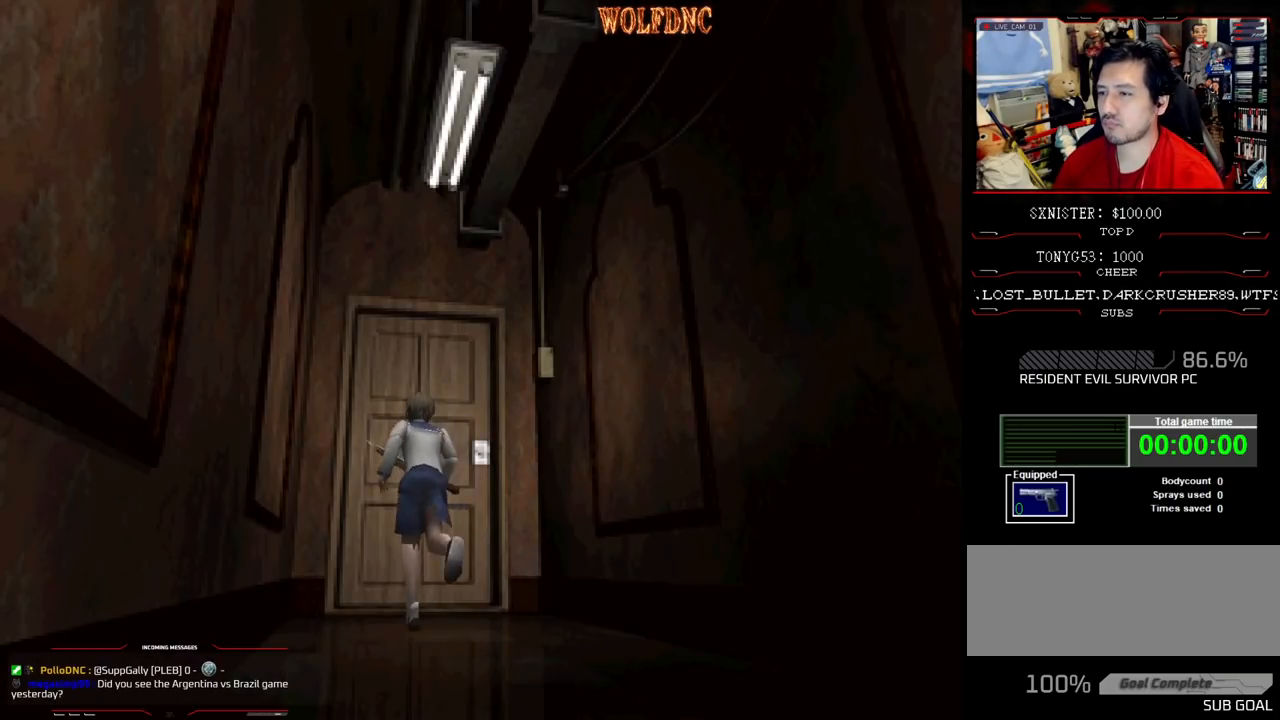
{"buttons": ["SQUARE", "DPAD_UP"], "events": [[117, "DPAD_RIGHT", "up"], [217, "CROSS", "down"], [300, "CROSS", "up"], [350, "CROSS", "down"], [450, "CROSS", "up"]]}
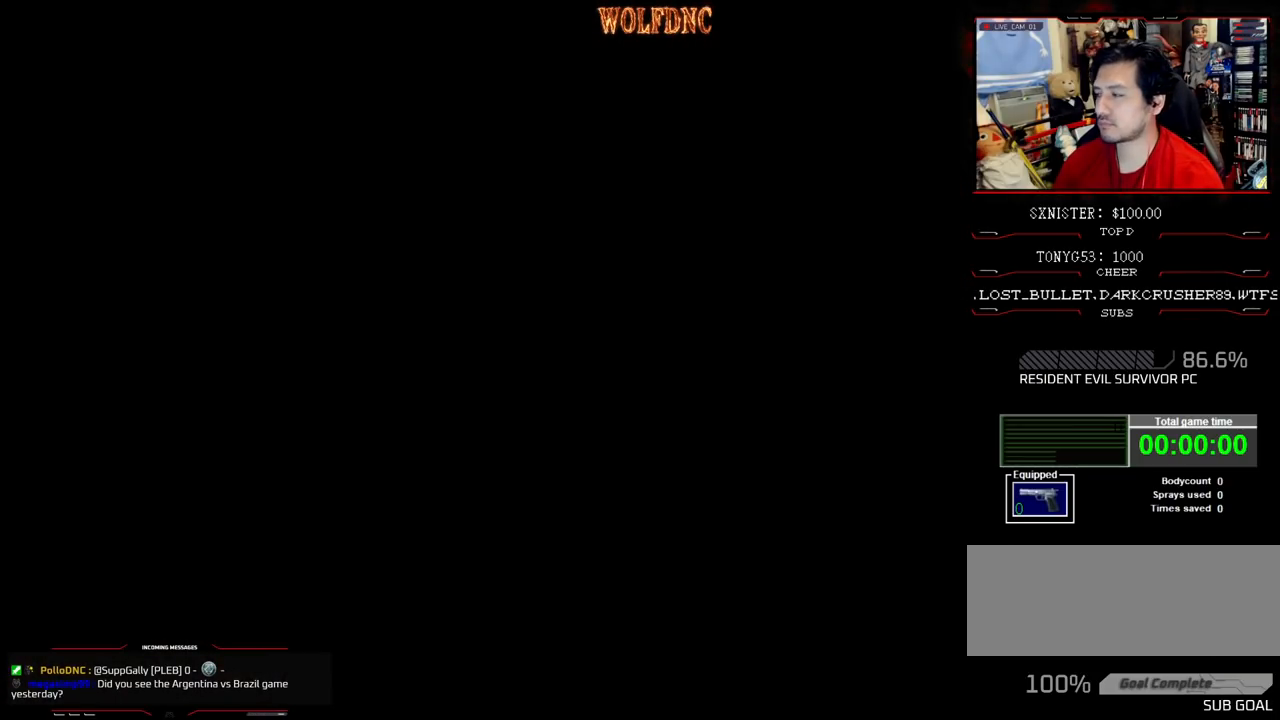
{"buttons": ["DPAD_UP"], "events": [[83, "SQUARE", "up"]]}
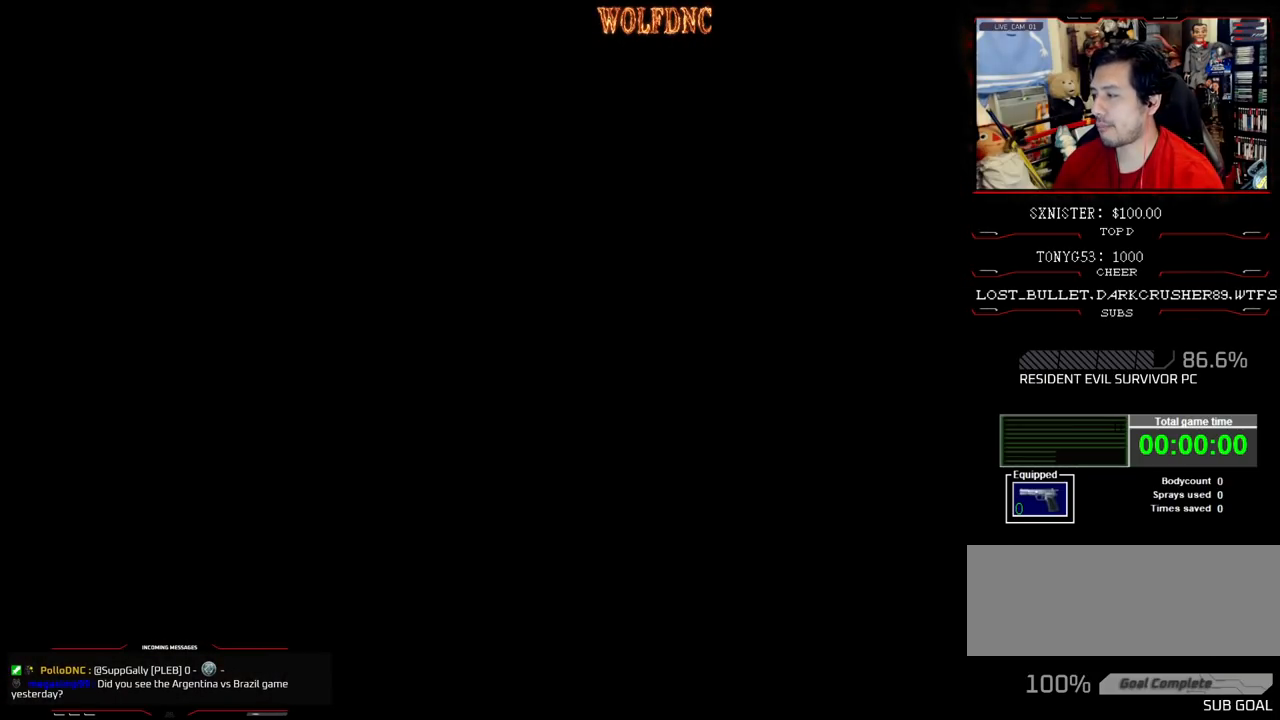
{"buttons": ["DPAD_UP"], "events": []}
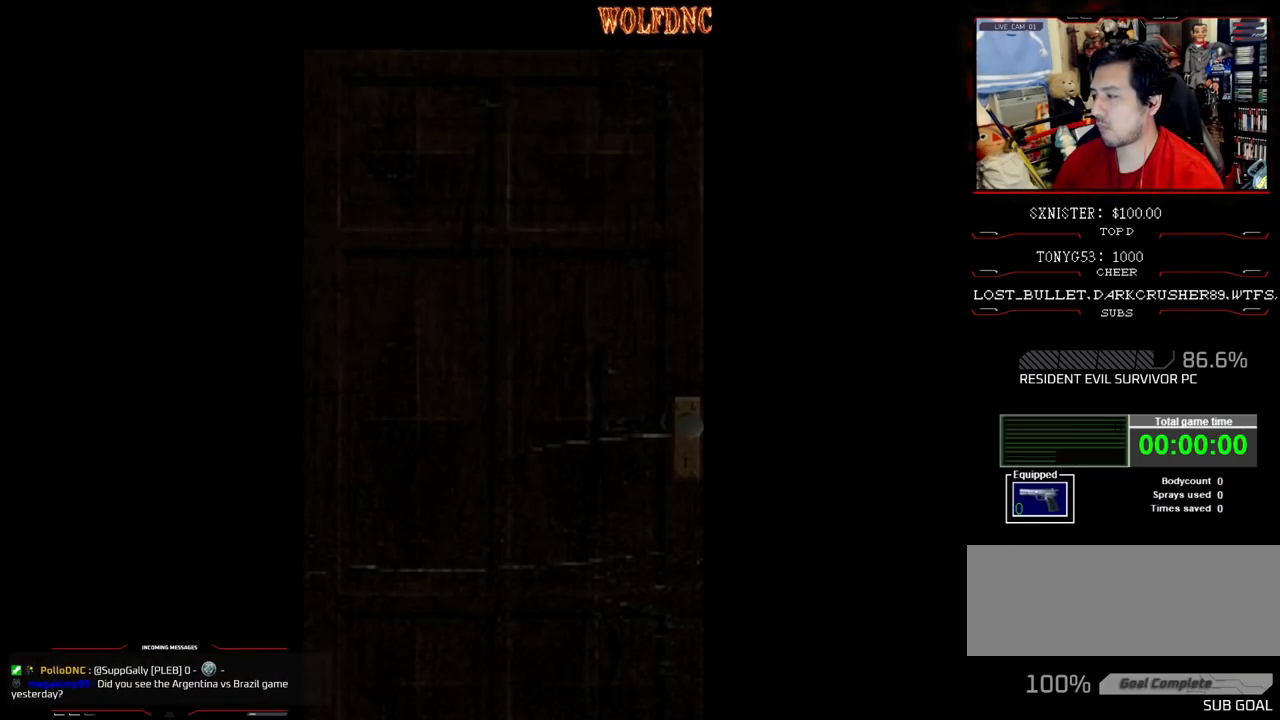
{"buttons": ["DPAD_UP"], "events": []}
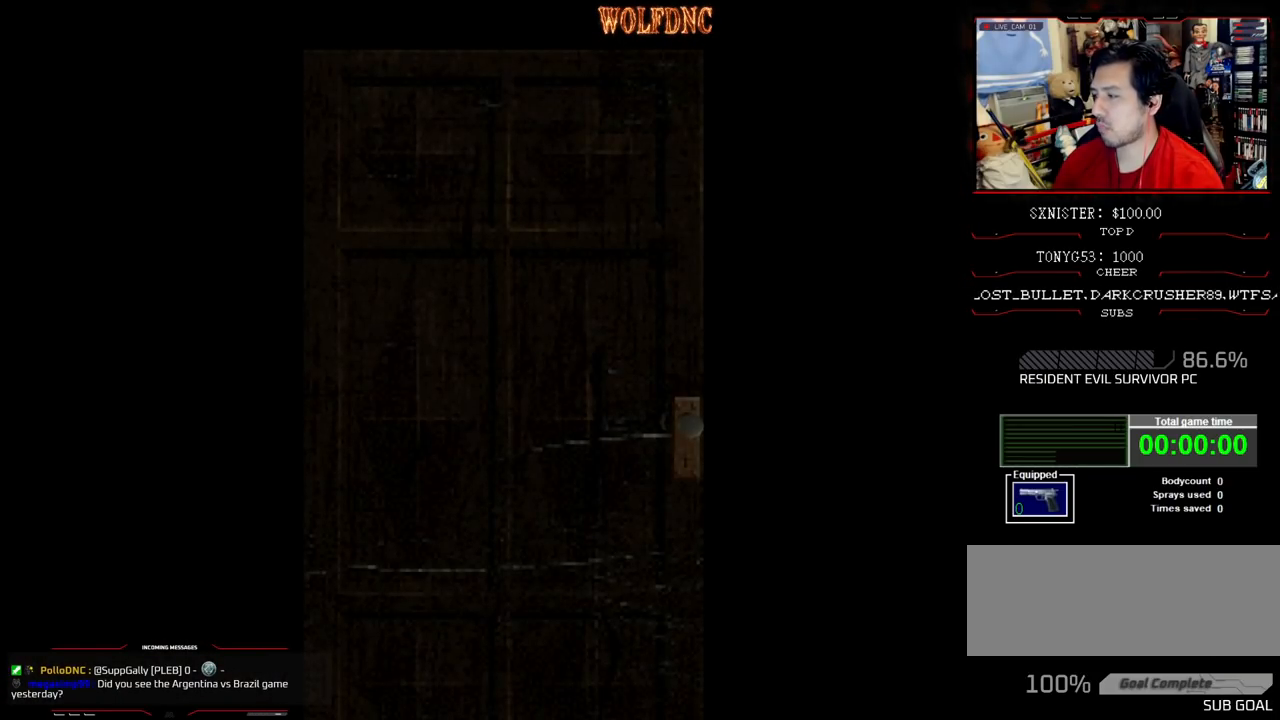
{"buttons": ["DPAD_UP"], "events": []}
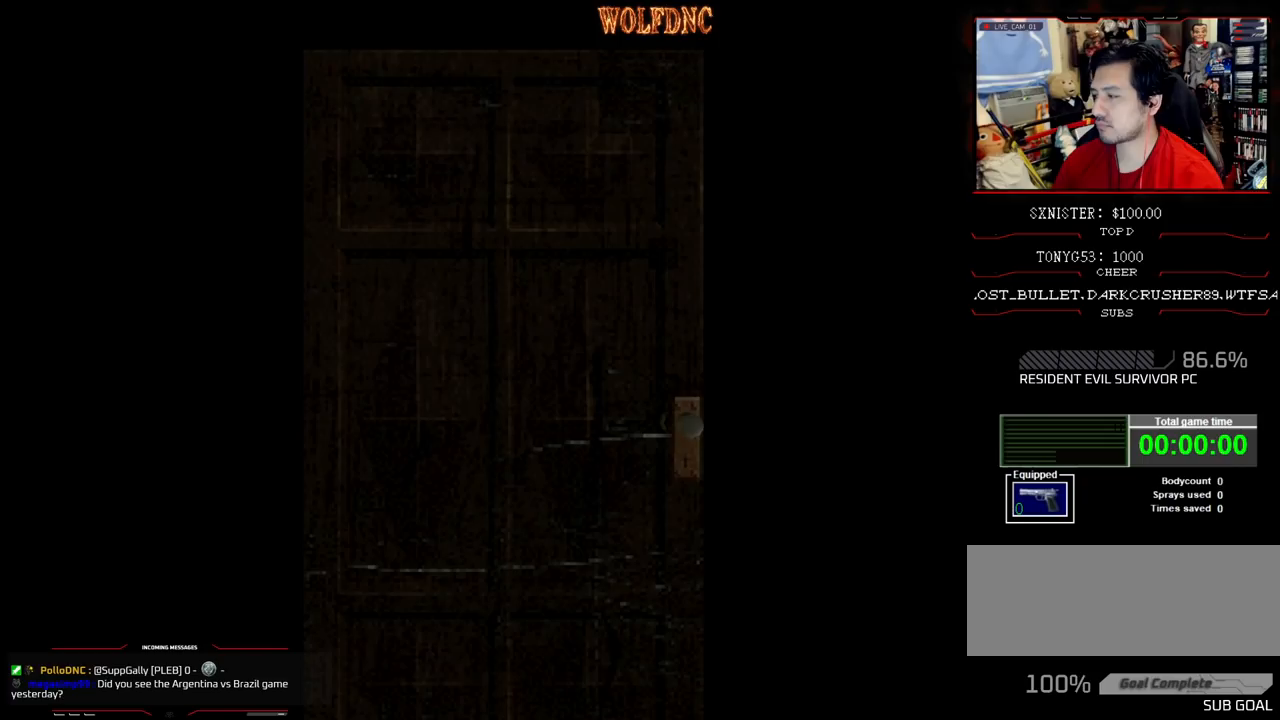
{"buttons": ["CROSS", "DPAD_UP"], "events": [[483, "CROSS", "down"]]}
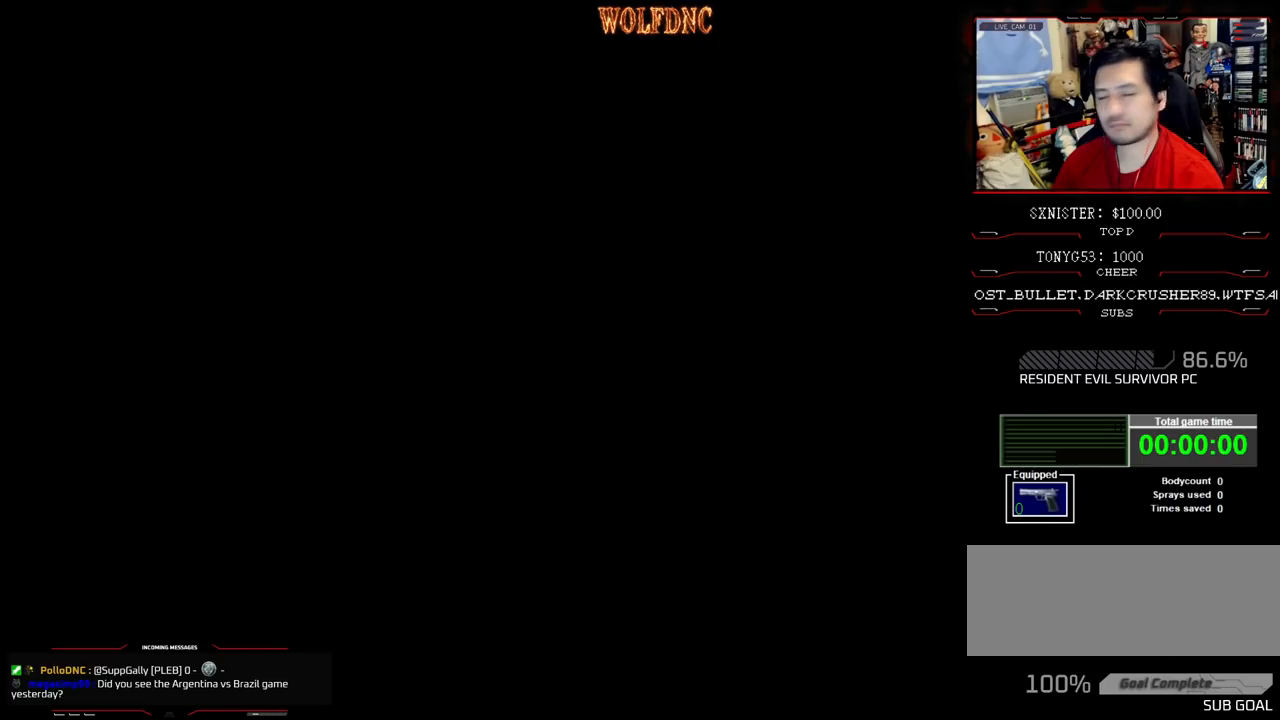
{"buttons": ["SQUARE", "DPAD_UP", "DPAD_RIGHT"], "events": [[67, "SQUARE", "down"], [117, "CROSS", "up"], [267, "DPAD_RIGHT", "down"]]}
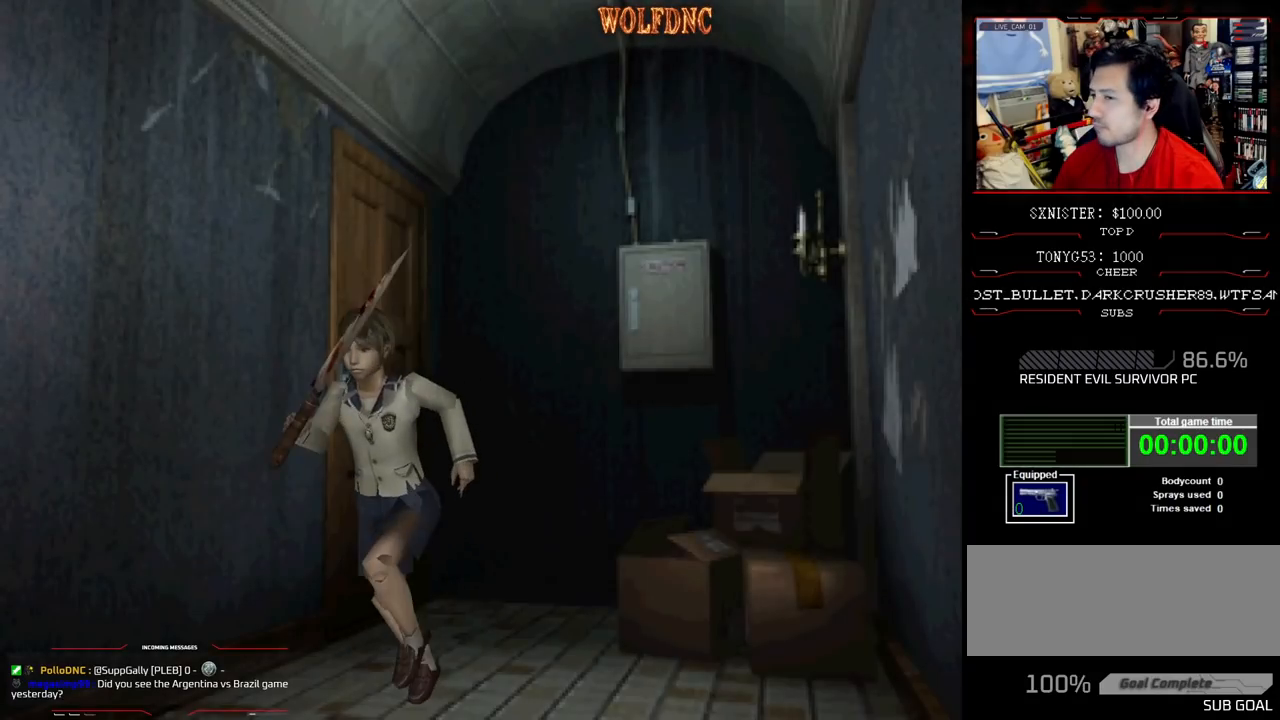
{"buttons": ["SQUARE", "DPAD_UP"], "events": [[50, "DPAD_RIGHT", "up"], [283, "DPAD_LEFT", "down"], [367, "DPAD_LEFT", "up"]]}
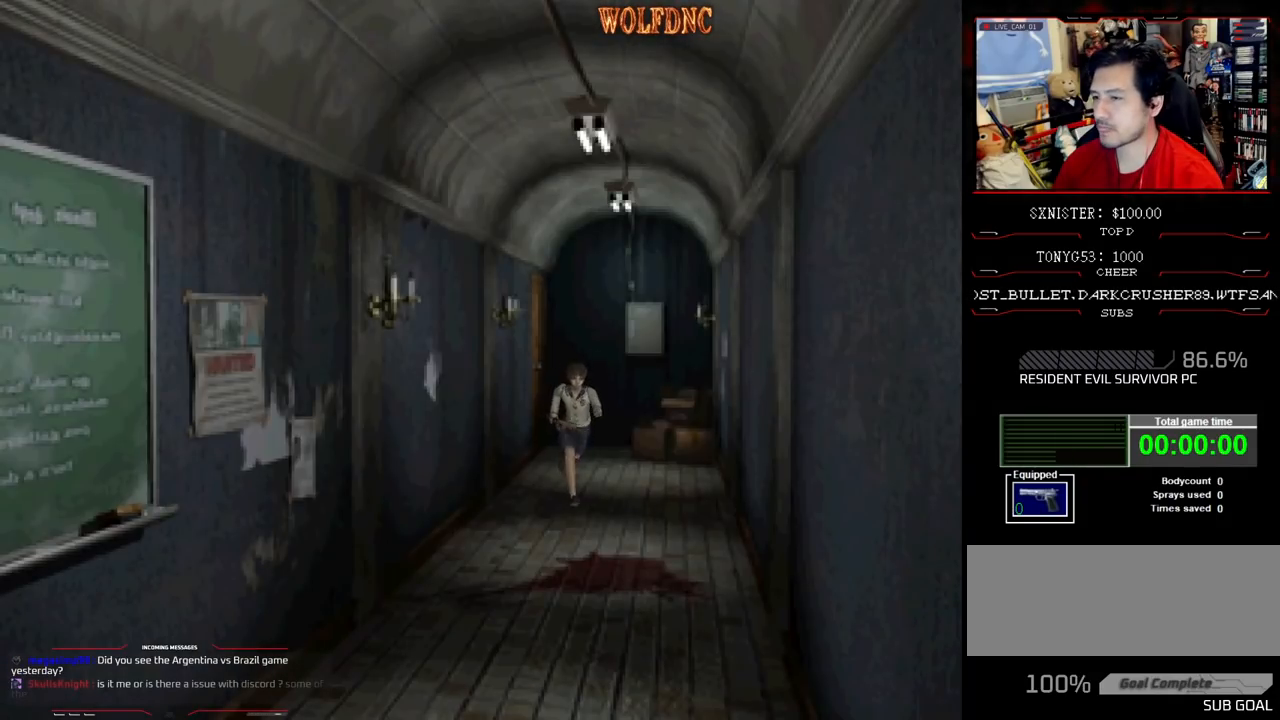
{"buttons": ["SQUARE", "DPAD_UP"], "events": []}
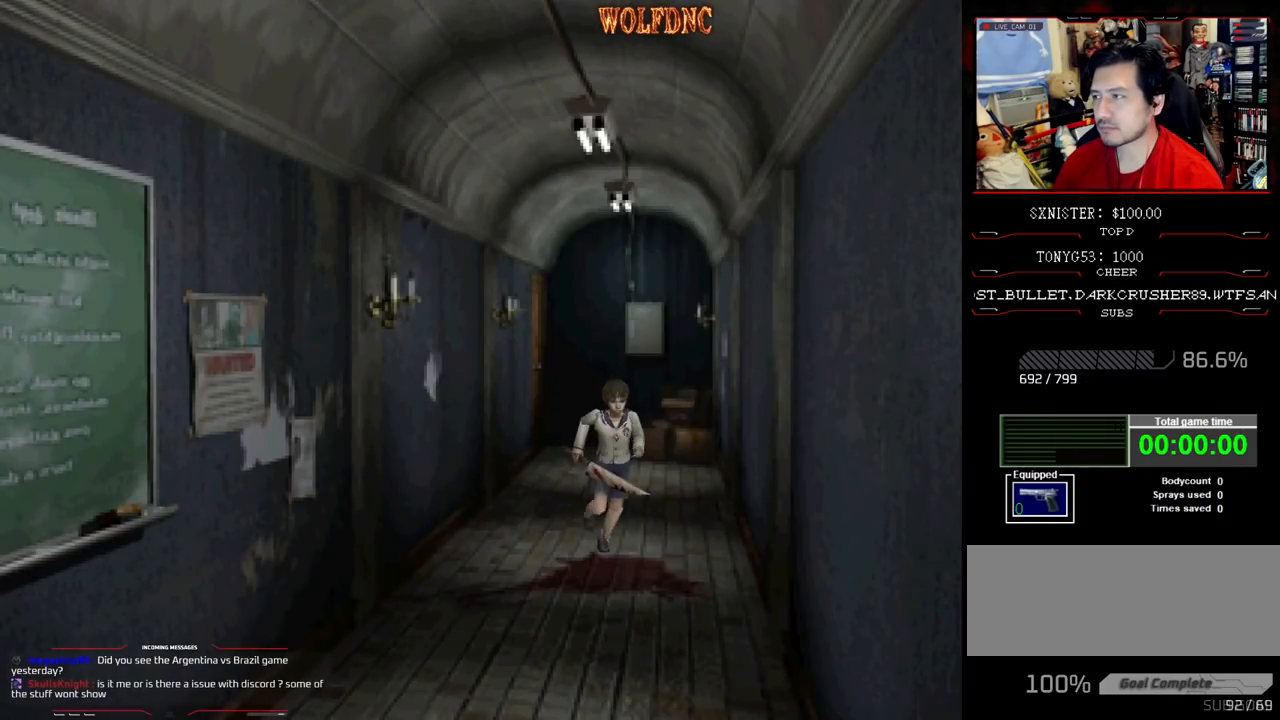
{"buttons": ["SQUARE", "DPAD_UP"], "events": [[167, "DPAD_RIGHT", "down"], [267, "DPAD_RIGHT", "up"]]}
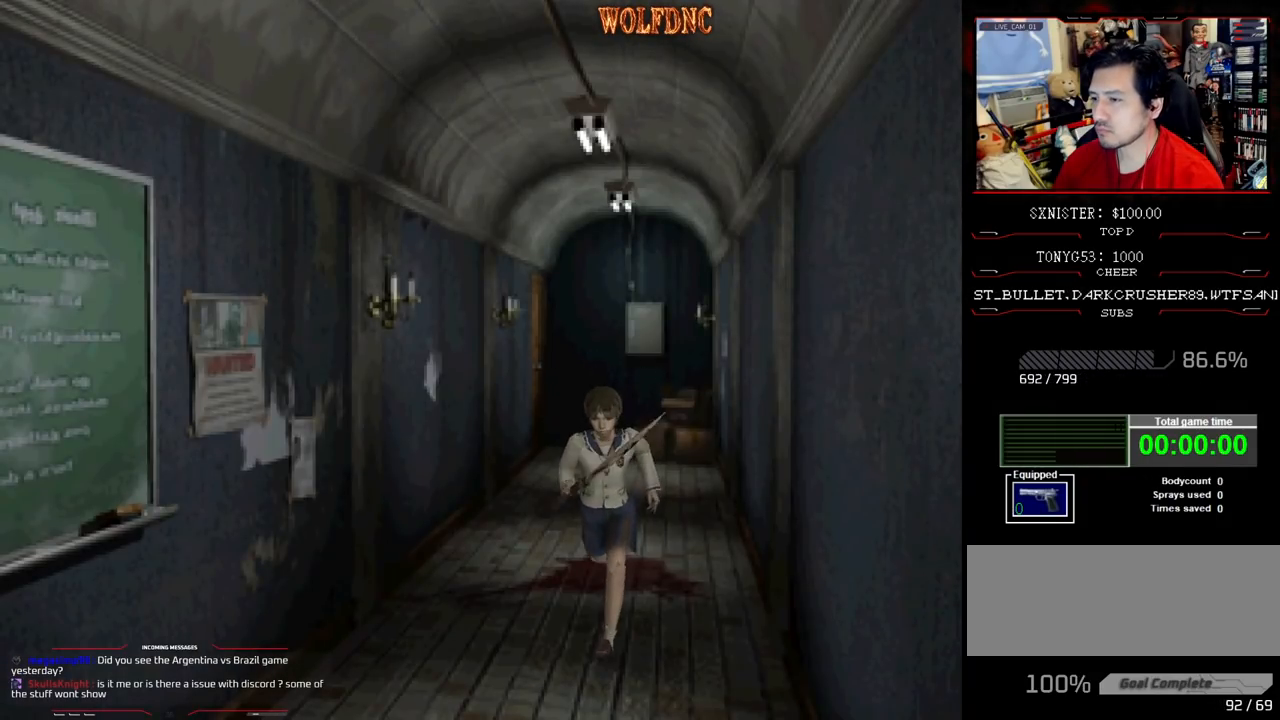
{"buttons": ["SQUARE", "DPAD_UP"], "events": []}
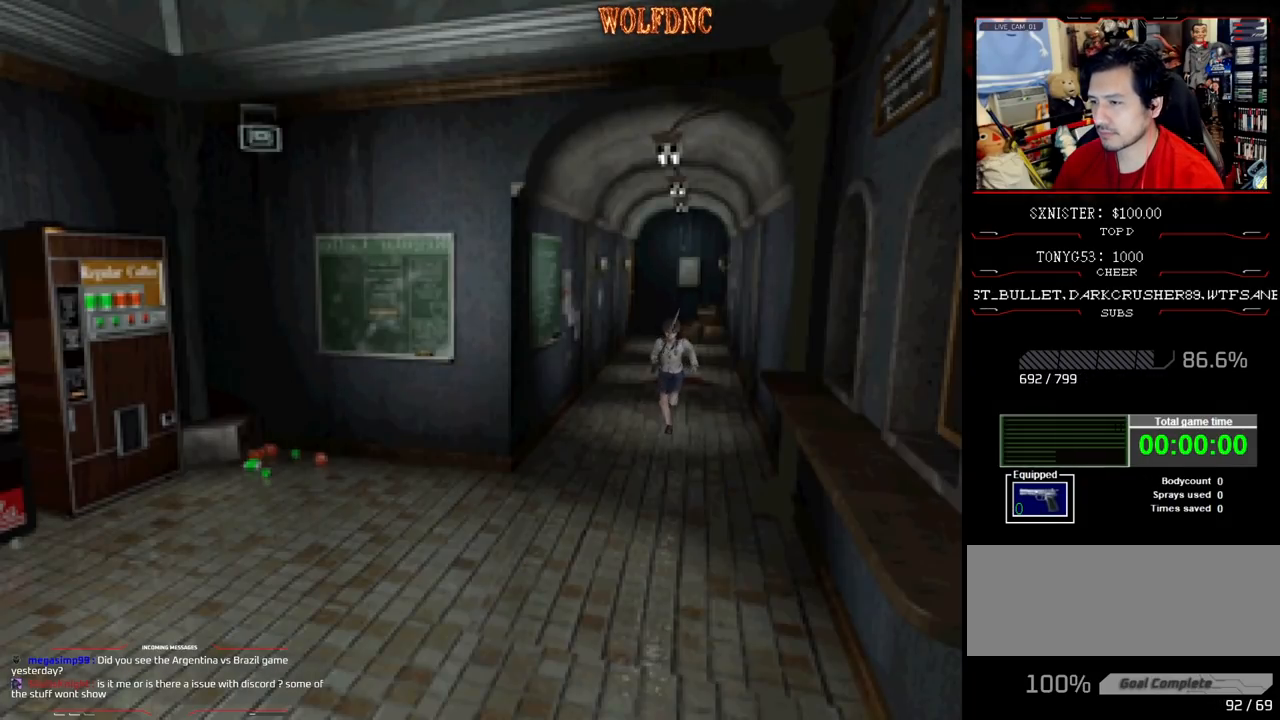
{"buttons": ["SQUARE", "DPAD_UP"], "events": [[17, "DPAD_LEFT", "down"], [100, "DPAD_LEFT", "up"], [383, "DPAD_RIGHT", "down"], [433, "DPAD_RIGHT", "up"]]}
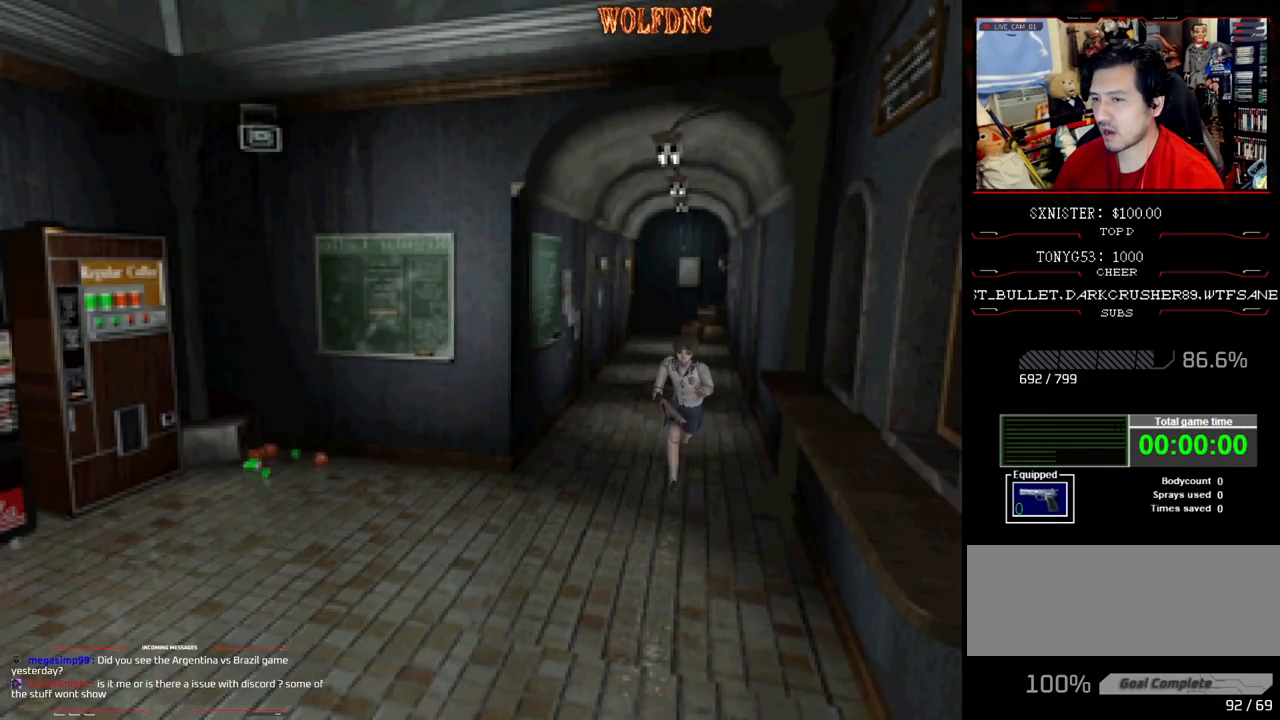
{"buttons": ["SQUARE", "DPAD_UP", "DPAD_LEFT"], "events": [[450, "DPAD_LEFT", "down"]]}
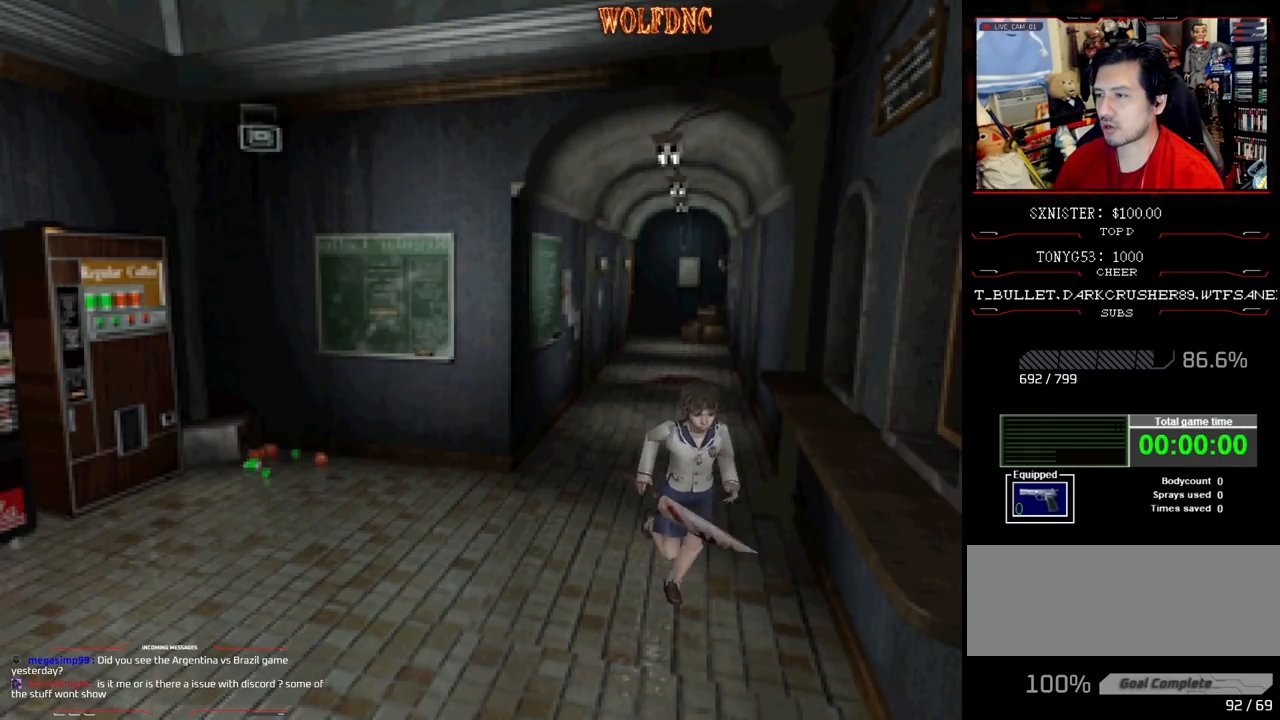
{"buttons": ["SQUARE", "DPAD_UP"], "events": [[50, "DPAD_LEFT", "up"]]}
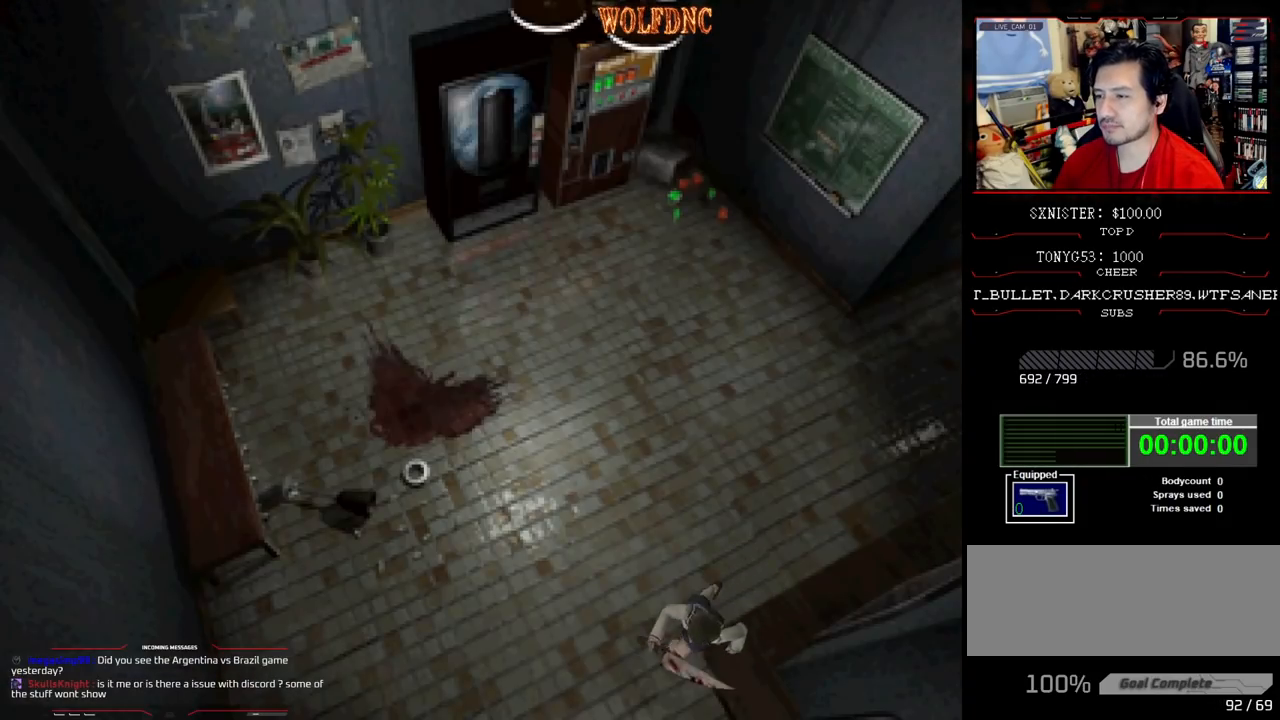
{"buttons": ["SQUARE", "DPAD_UP", "DPAD_LEFT"], "events": [[50, "DPAD_LEFT", "down"]]}
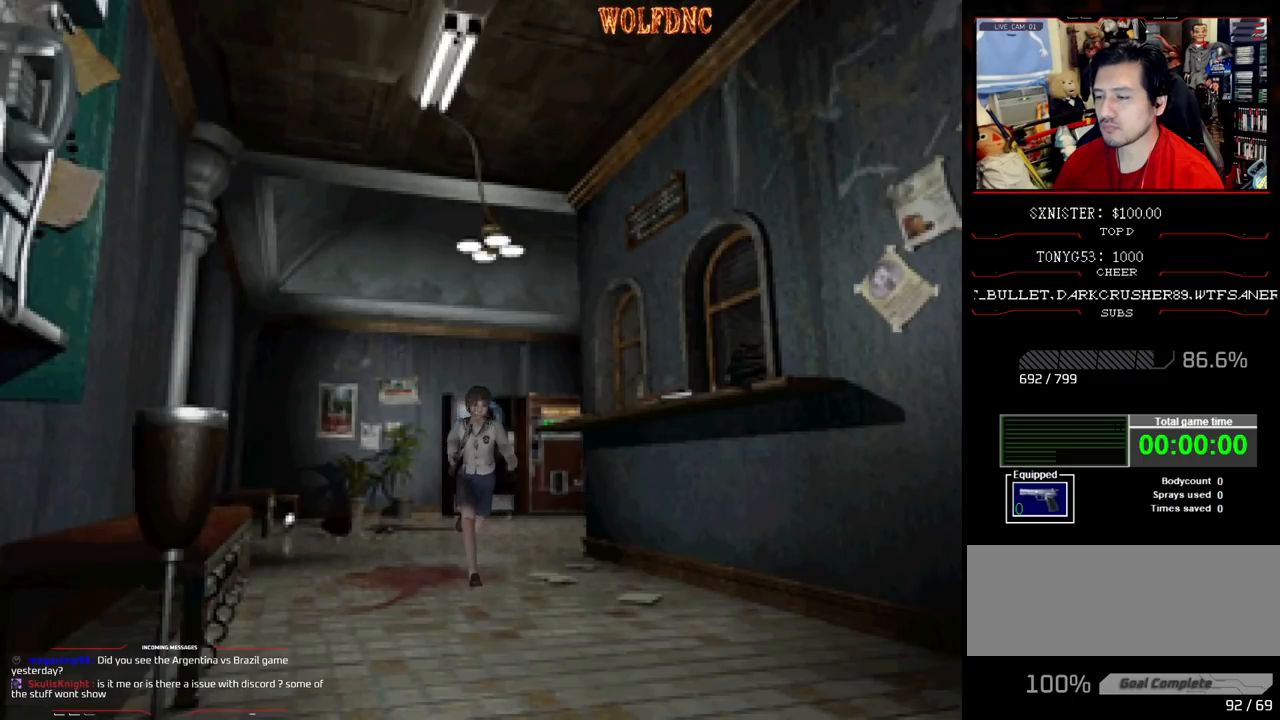
{"buttons": ["SQUARE", "DPAD_UP"], "events": [[67, "DPAD_LEFT", "up"]]}
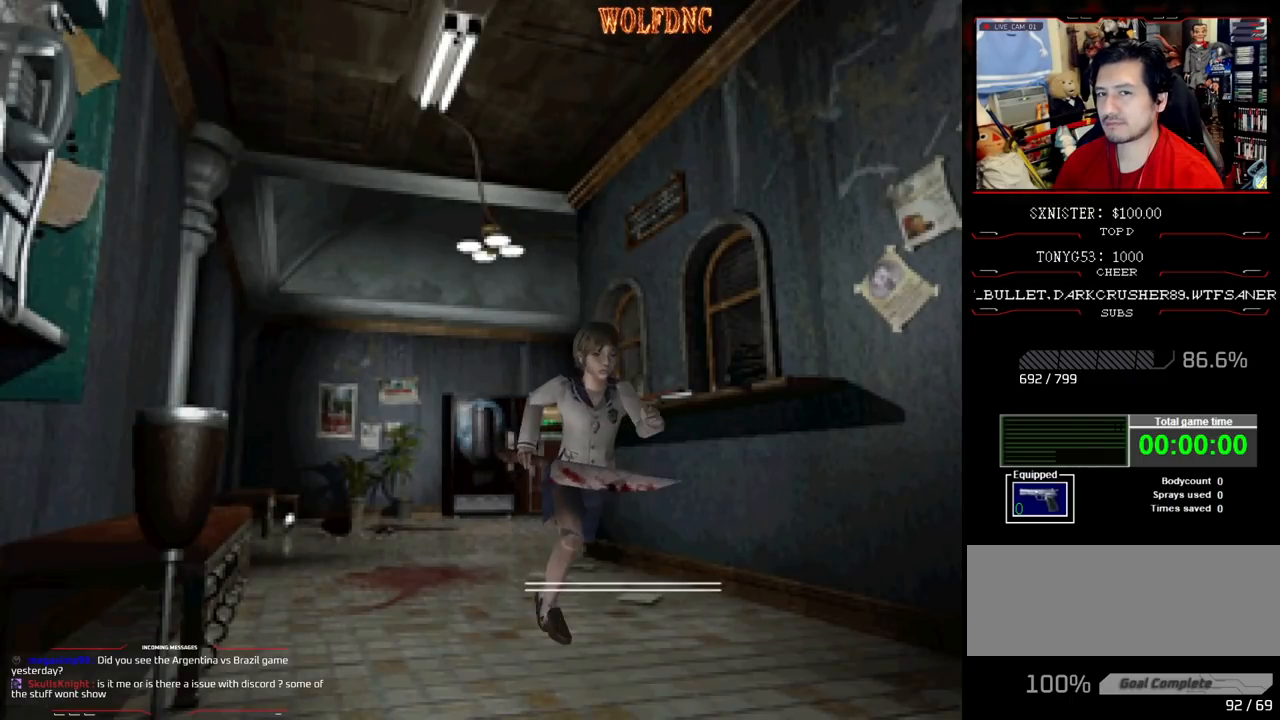
{"buttons": ["SQUARE", "DPAD_UP"], "events": []}
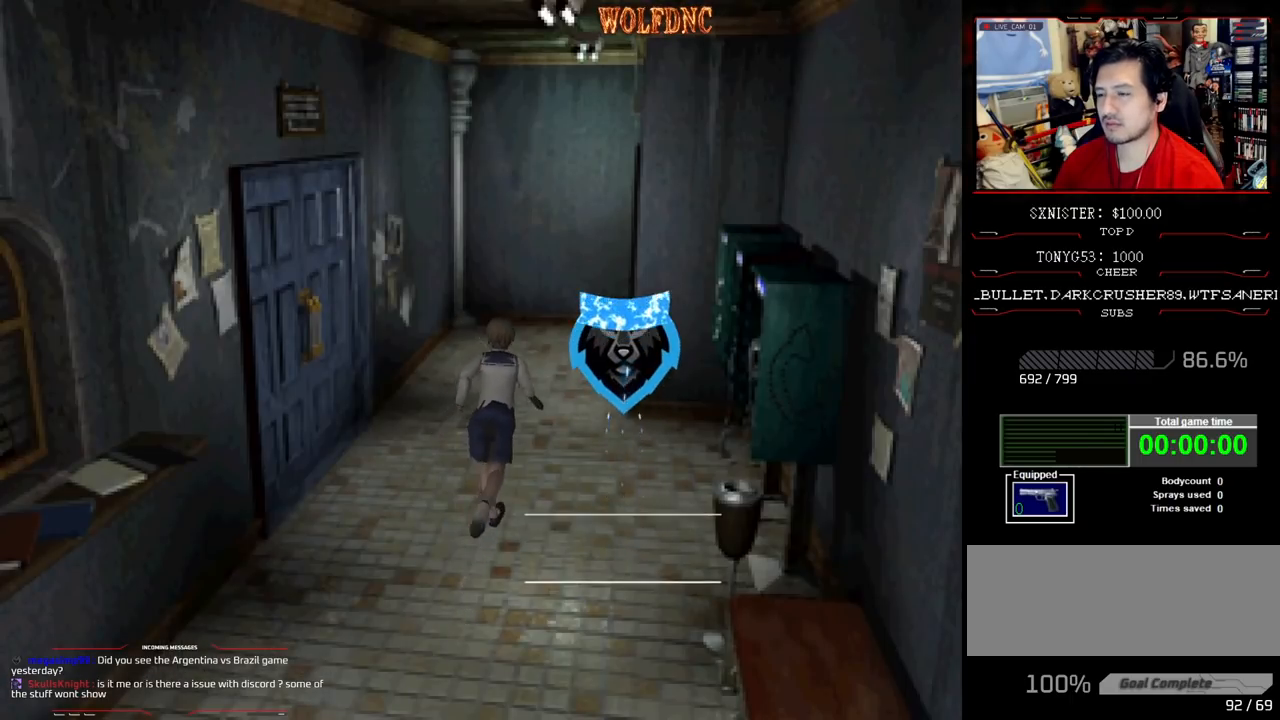
{"buttons": ["SQUARE", "DPAD_UP"], "events": []}
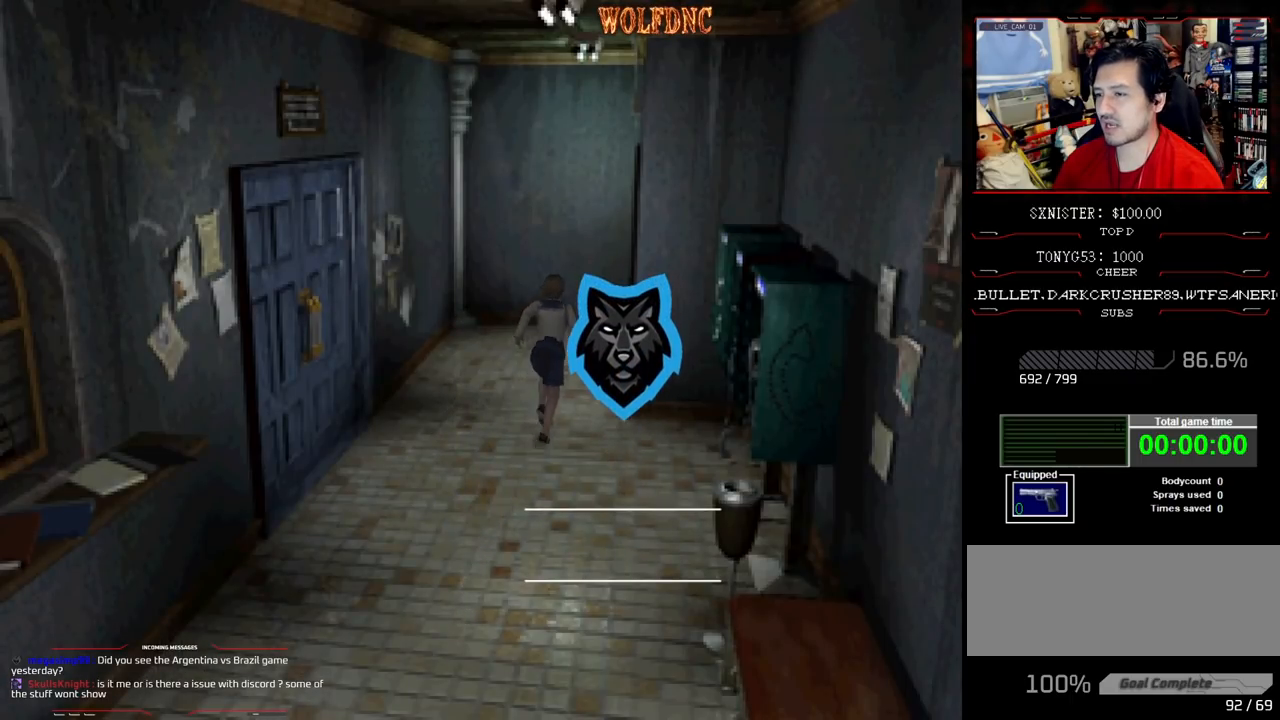
{"buttons": ["CROSS", "SQUARE", "DPAD_UP", "DPAD_RIGHT"], "events": [[300, "DPAD_RIGHT", "down"], [450, "CROSS", "down"]]}